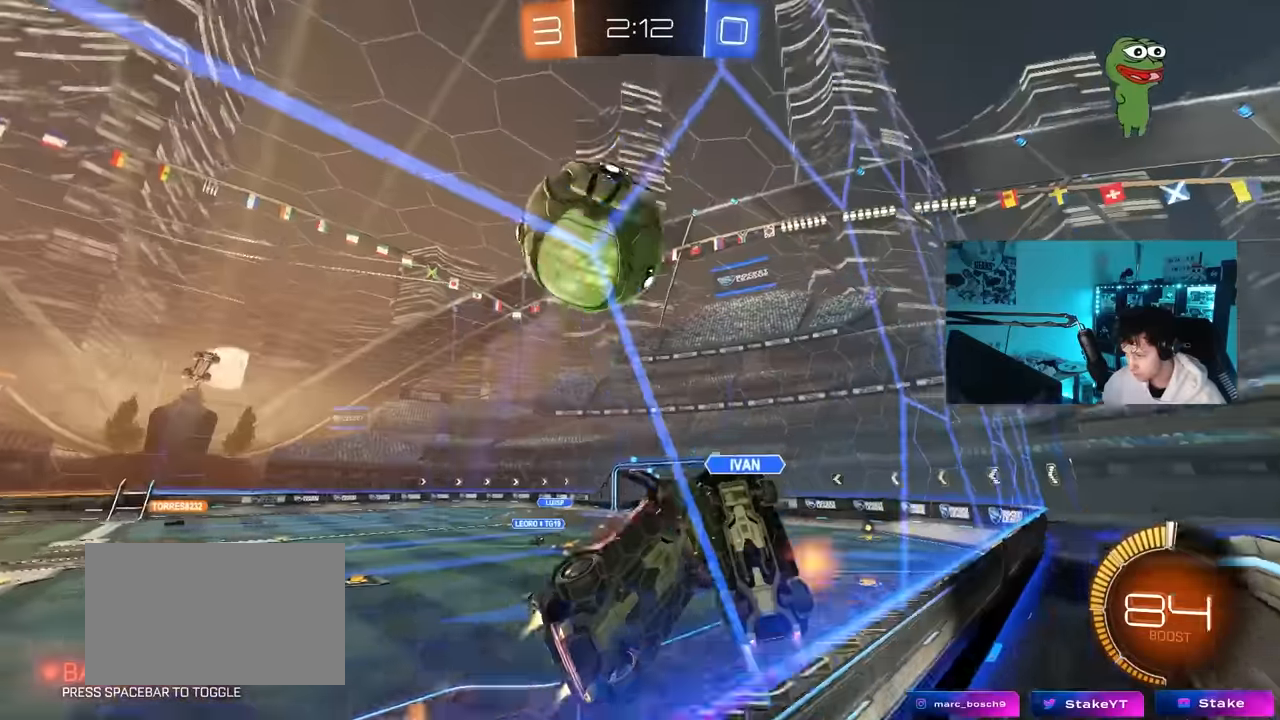
Gameplay with keyboard and mouse; each line is a JSON object with the keys and mouse buttons held at the frame after it. "events" lists presses ("down") and releases ("up") of "1", "2", "3", "4", "5", "a", "alt", "c", "caps_lock", "ctrl", "d", "e", "f", "g", "q", "r", "s", "shift", "space", "t", "tab", "v", "w", "x", "z", "mouse_left", "mouse_wheel" and "mouse_right" between this image and that frame as [ms after this image, input, new state], when the widget could be followed in between. "mouse_left", "mouse_wheel", "mouse_right" = the "left", "wheel", "right" buttons of the "mouse" list. No other keys are recorded. "wheel" means that the mouse wheel is clicked or scrolled. "mouse_move" is the direction in which the mouse moves at that frame (one of eight, or "still"), when it could be read.
{"keys": ["d", "w"], "mouse": [], "mouse_move": "still", "events": [[167, "d", "up"], [300, "a", "down"], [350, "mouse_left", "up"], [450, "a", "up"], [450, "d", "down"]]}
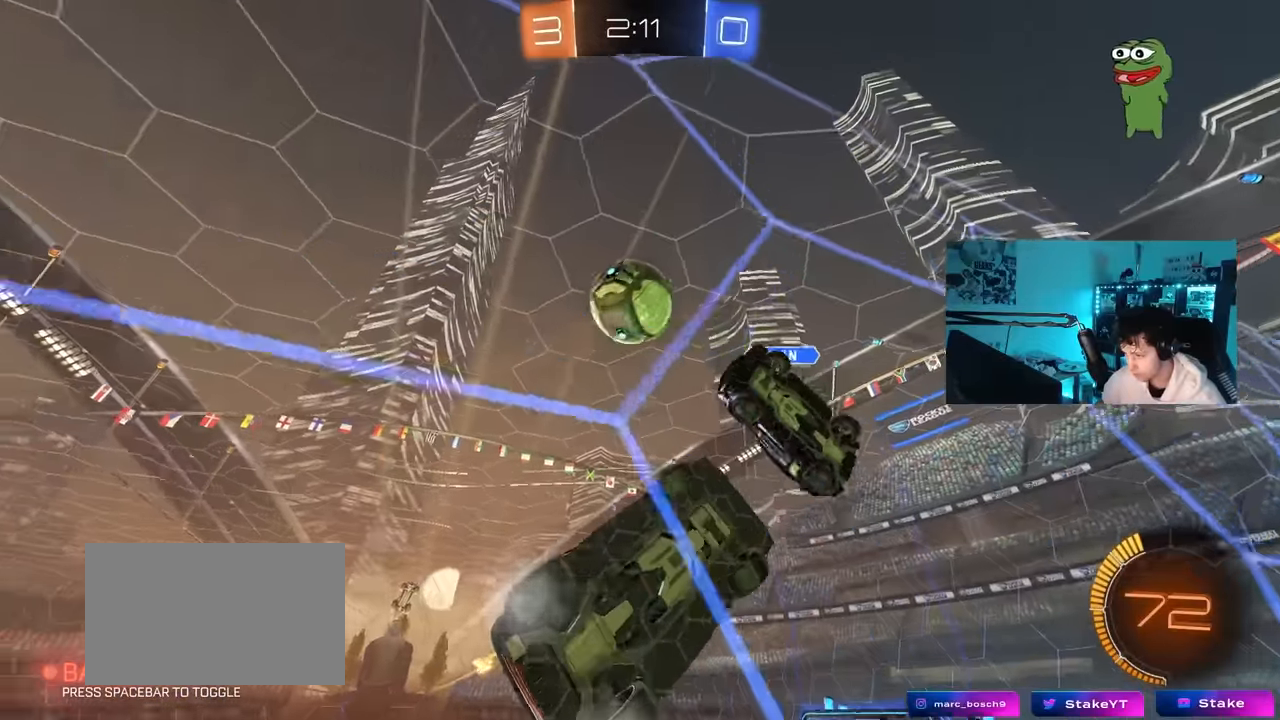
{"keys": ["a", "shift"], "mouse": [], "mouse_move": "still", "events": [[84, "d", "up"], [84, "mouse_right", "down"], [84, "w", "up"], [134, "s", "down"], [234, "a", "down"], [234, "shift", "down"], [317, "mouse_right", "up"], [367, "mouse_left", "down"], [367, "s", "up"], [500, "mouse_left", "up"]]}
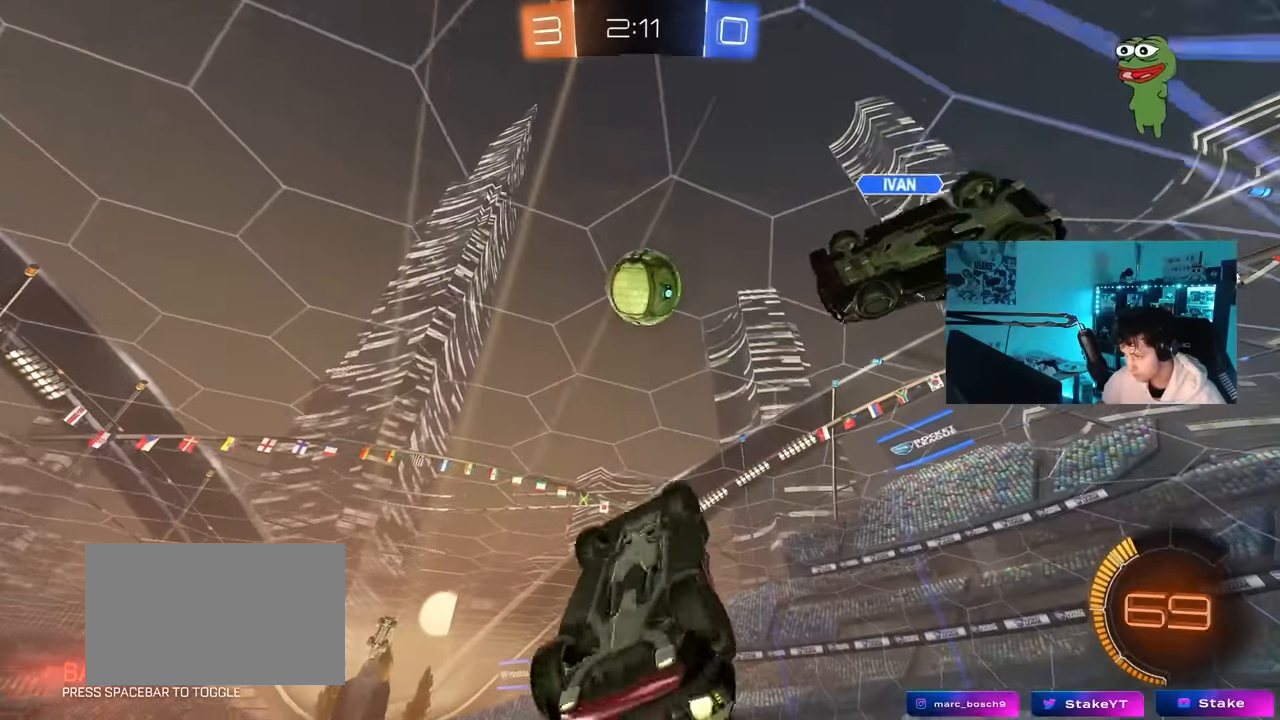
{"keys": ["s"], "mouse": [], "mouse_move": "down-right", "events": [[50, "w", "down"], [234, "mouse_left", "down"], [234, "w", "up"], [334, "shift", "up"], [484, "a", "up"], [484, "mouse_left", "up"], [484, "s", "down"]]}
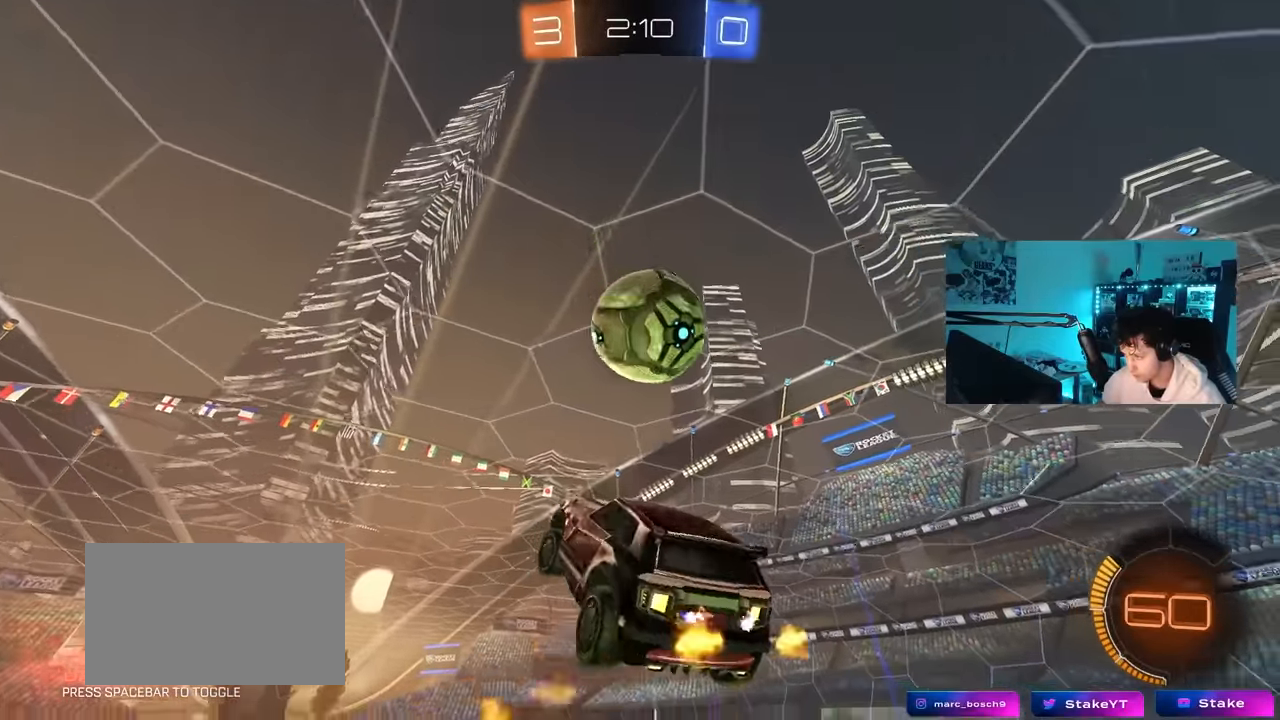
{"keys": ["d", "s", "shift"], "mouse": [], "mouse_move": "up-right", "events": [[17, "d", "down"], [67, "s", "up"], [217, "w", "down"], [250, "mouse_right", "down"], [300, "s", "down"], [300, "shift", "down"], [300, "w", "up"], [450, "mouse_right", "up"]]}
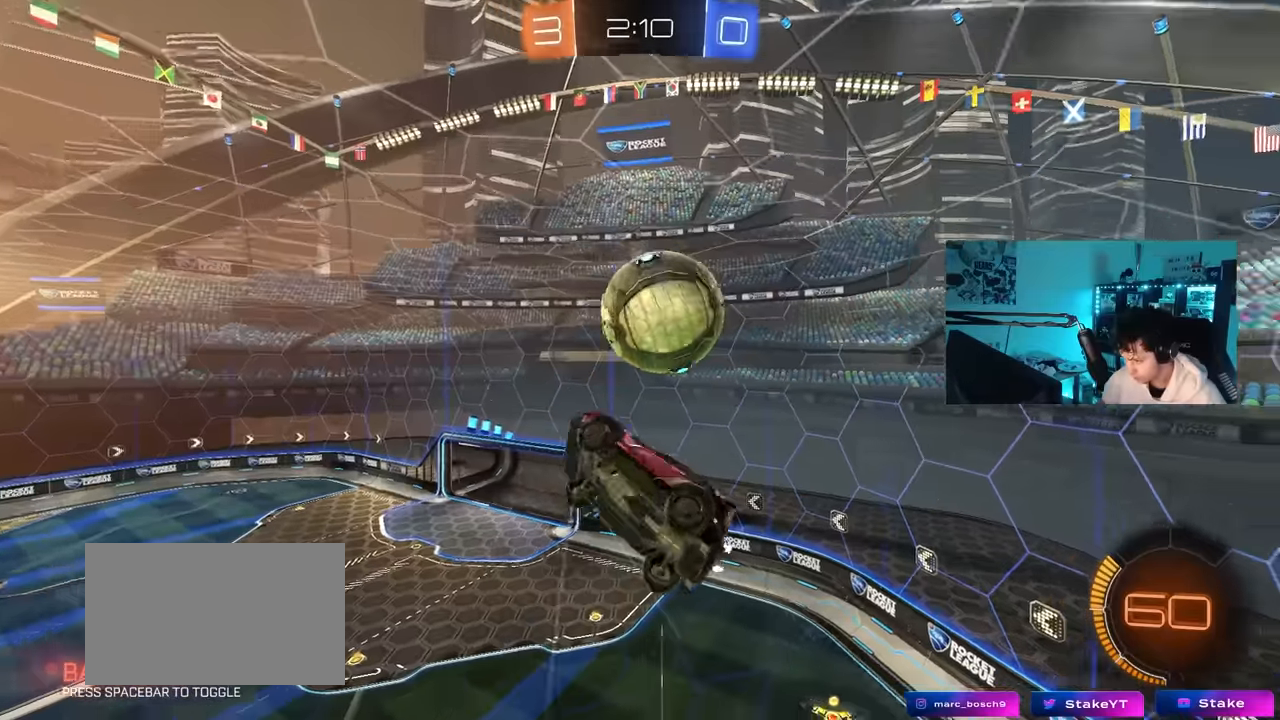
{"keys": ["d", "s"], "mouse": ["left"], "mouse_move": "still", "events": [[183, "mouse_left", "down"], [183, "s", "up"], [266, "s", "down"], [416, "s", "up"], [416, "shift", "up"], [466, "s", "down"]]}
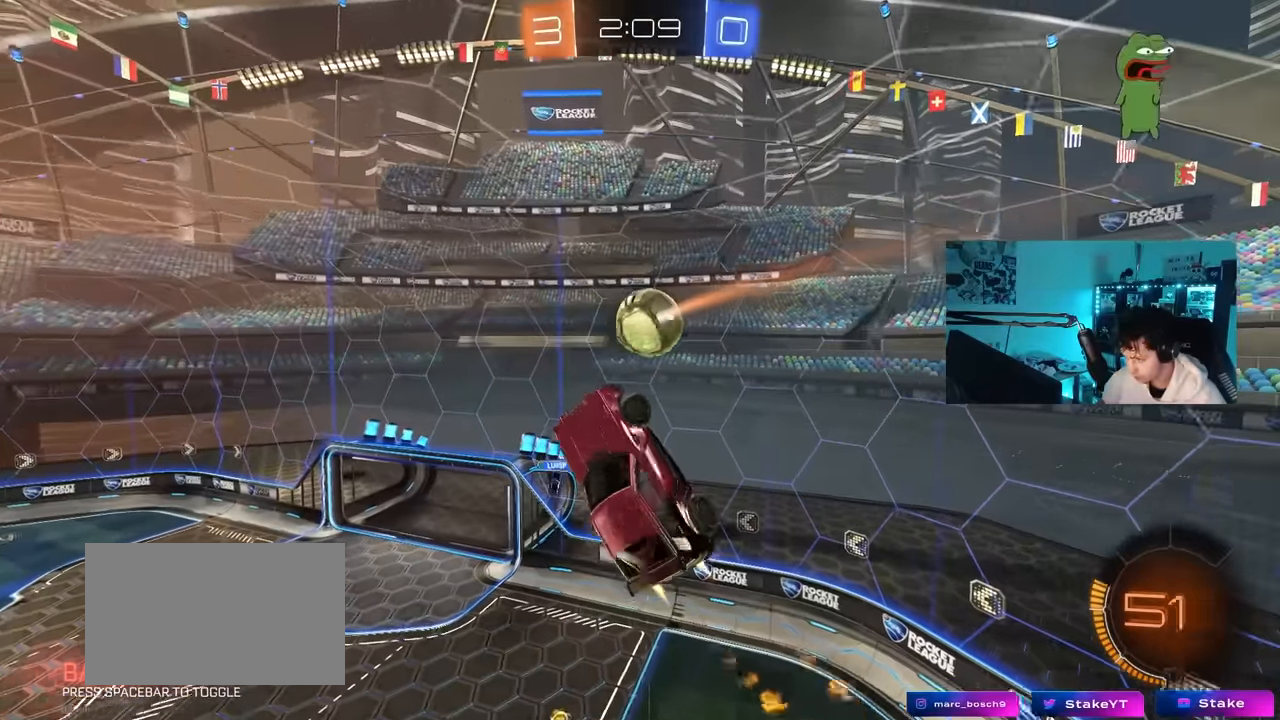
{"keys": ["a"], "mouse": [], "mouse_move": "up-right", "events": [[150, "s", "up"], [200, "d", "up"], [283, "a", "down"], [383, "mouse_left", "up"]]}
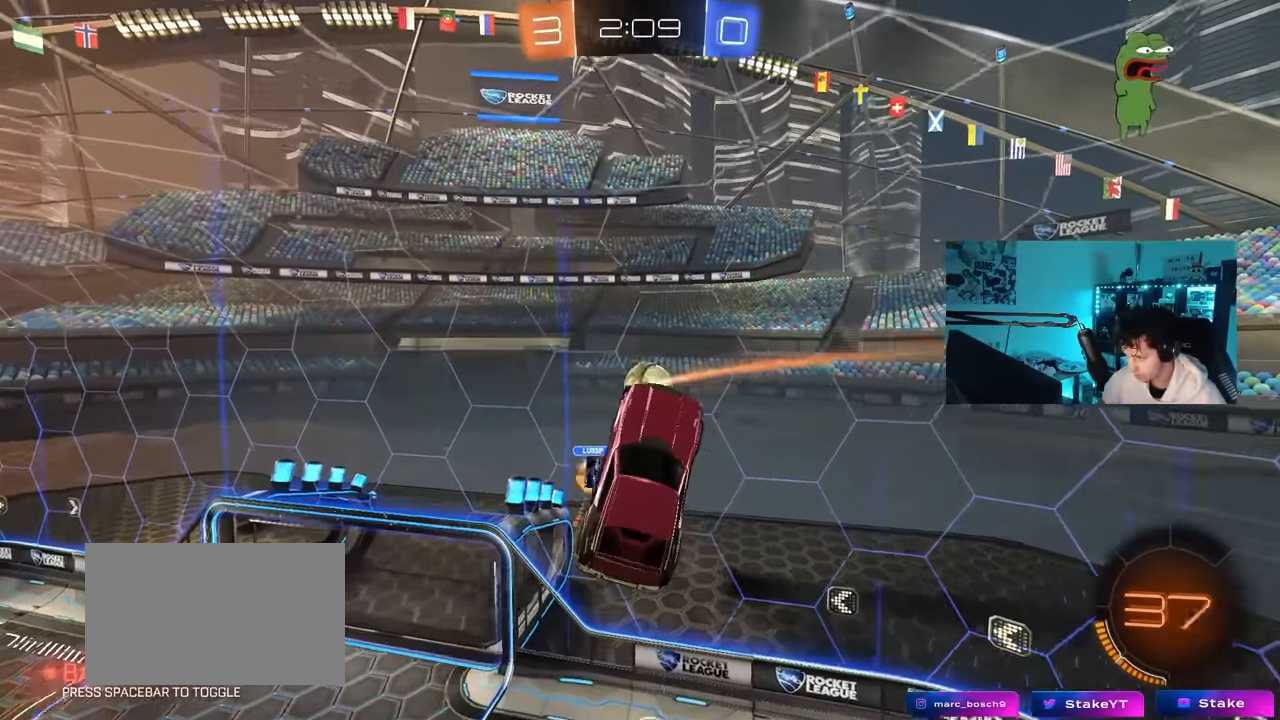
{"keys": ["a", "s"], "mouse": [], "mouse_move": "still", "events": [[116, "mouse_left", "down"], [166, "s", "down"], [266, "s", "up"], [300, "shift", "down"], [350, "mouse_left", "up"], [450, "s", "down"], [450, "shift", "up"]]}
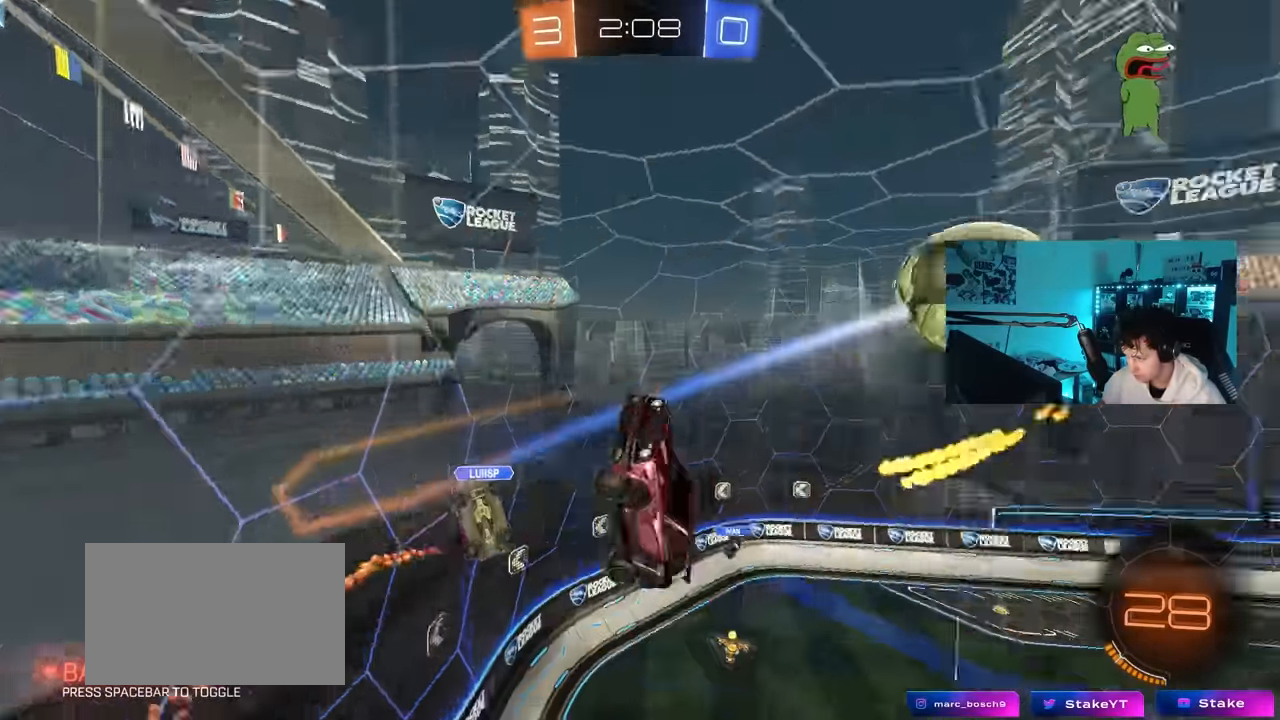
{"keys": ["w"], "mouse": ["left"], "mouse_move": "still", "events": [[133, "s", "up"], [183, "a", "up"], [183, "d", "down"], [216, "shift", "down"], [316, "mouse_left", "down"], [366, "d", "up"], [366, "shift", "up"], [366, "w", "down"]]}
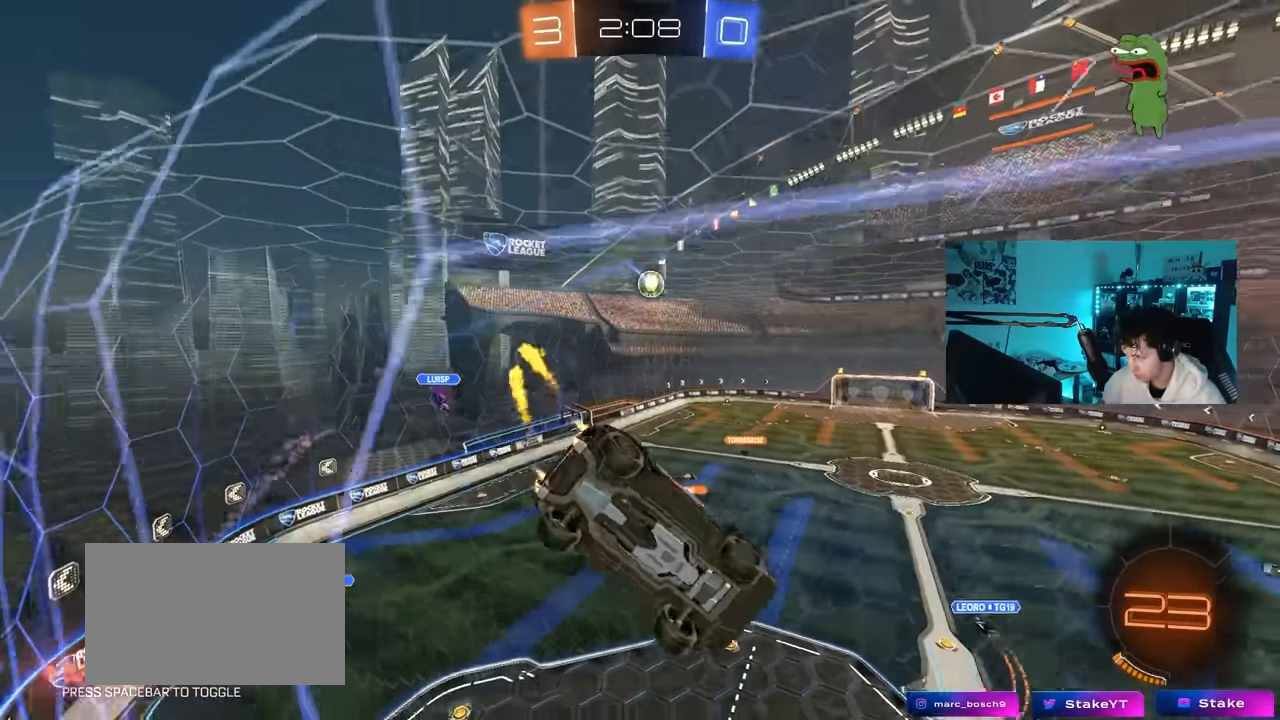
{"keys": [], "mouse": ["left", "right"], "mouse_move": "down-left", "events": [[150, "d", "down"], [150, "mouse_left", "up"], [383, "d", "up"], [383, "mouse_left", "down"], [383, "mouse_right", "down"], [433, "w", "up"]]}
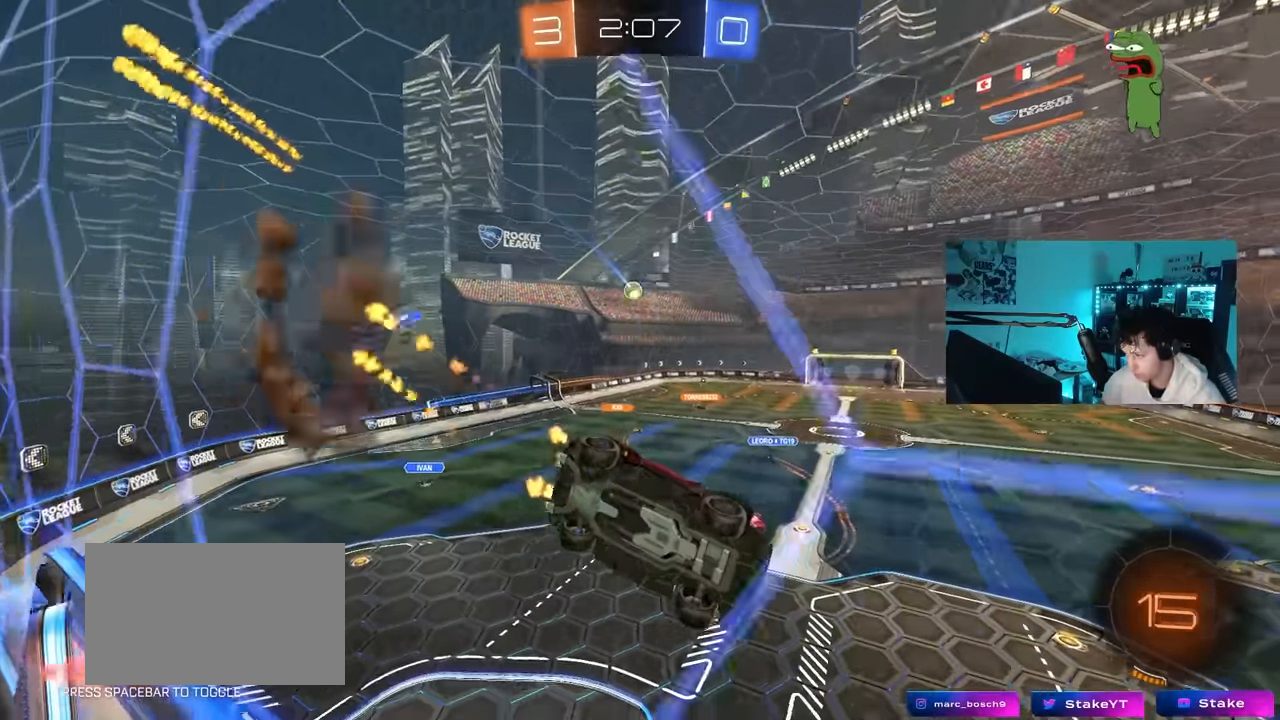
{"keys": ["a"], "mouse": [], "mouse_move": "up", "events": [[16, "d", "down"], [16, "s", "down"], [16, "shift", "down"], [116, "mouse_left", "up"], [116, "mouse_right", "up"], [250, "d", "up"], [250, "s", "up"], [250, "space", "down"], [300, "shift", "up"], [450, "space", "up"], [483, "a", "down"]]}
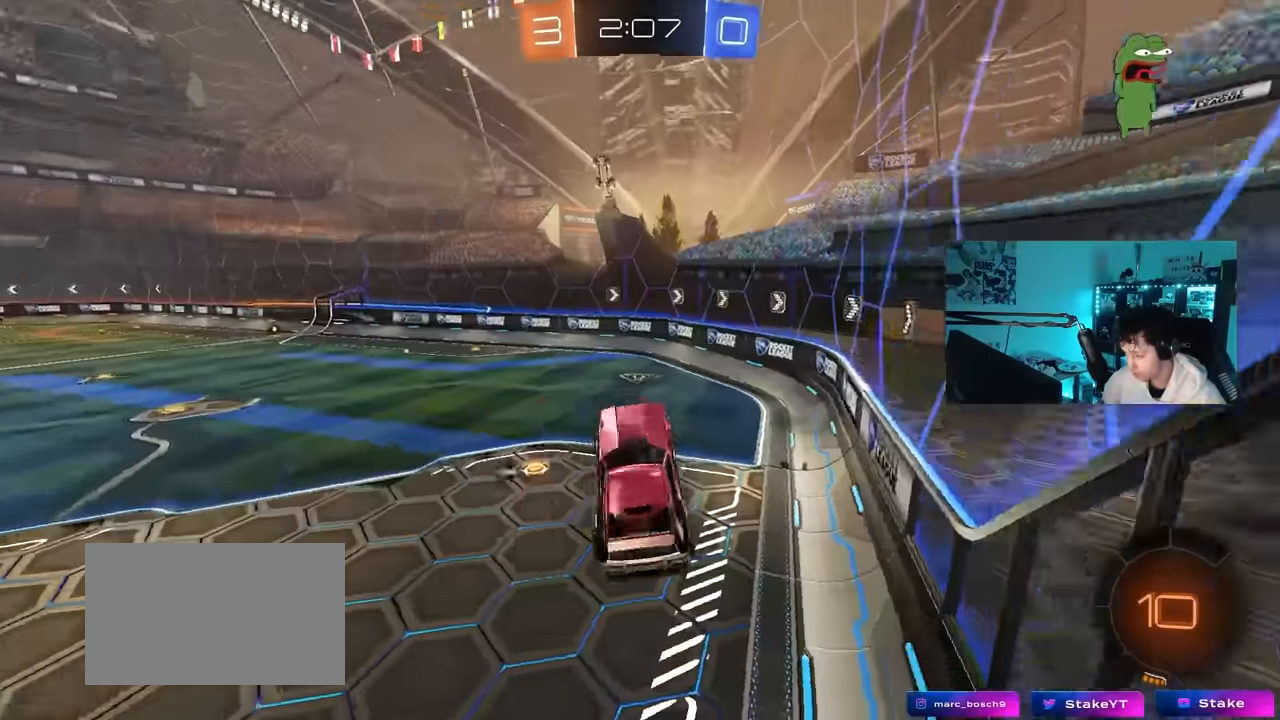
{"keys": ["w"], "mouse": ["left"], "mouse_move": "down", "events": [[133, "a", "up"], [183, "w", "down"], [266, "mouse_left", "down"], [266, "mouse_right", "down"], [416, "mouse_right", "up"]]}
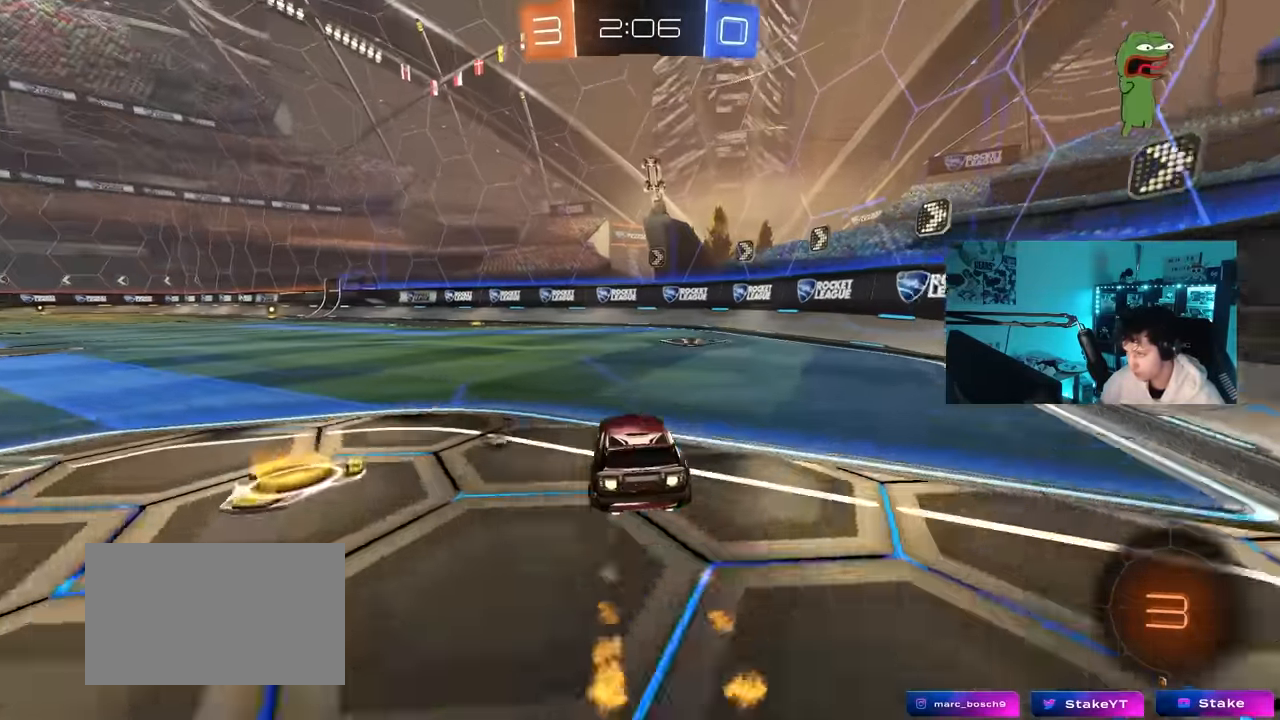
{"keys": ["a", "s", "shift"], "mouse": ["left", "right"], "mouse_move": "down-left", "events": [[16, "a", "down"], [233, "a", "up"], [233, "mouse_right", "down"], [233, "space", "down"], [333, "a", "down"], [333, "mouse_right", "up"], [333, "shift", "down"], [383, "mouse_right", "down"], [383, "space", "up"], [433, "s", "down"], [433, "w", "up"]]}
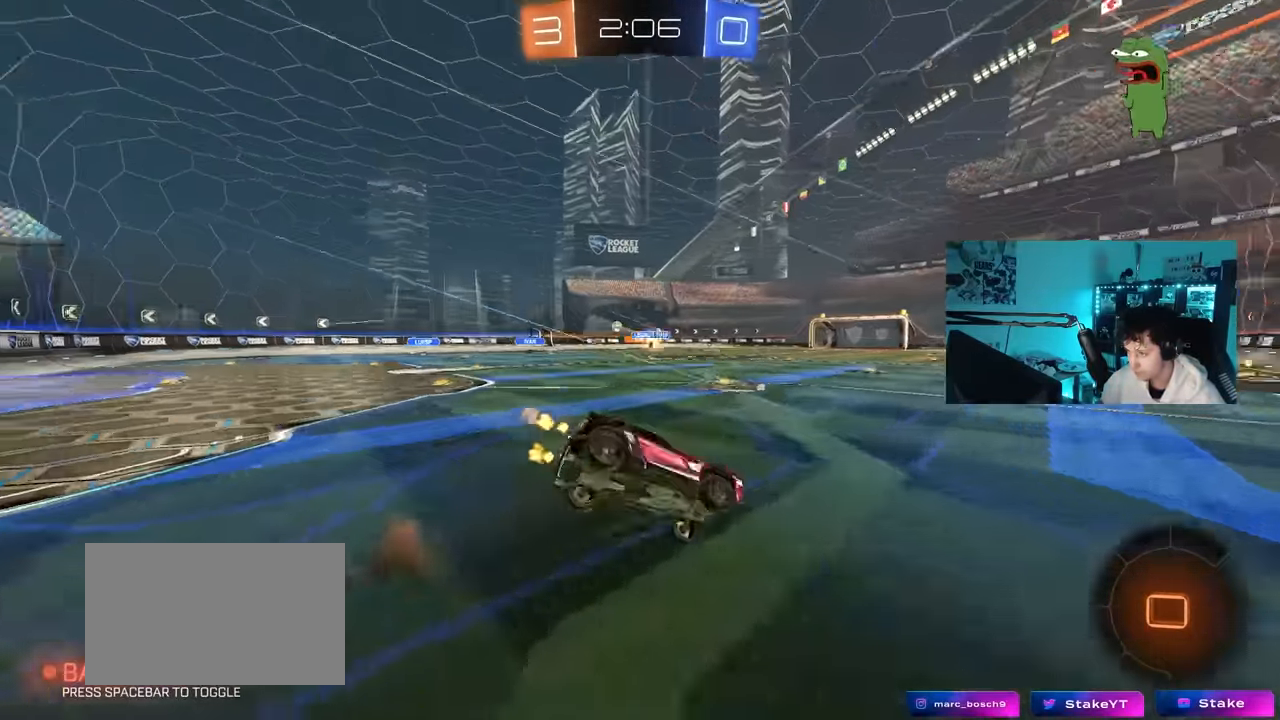
{"keys": ["a", "s", "shift"], "mouse": [], "mouse_move": "still", "events": [[66, "mouse_left", "up"], [66, "mouse_right", "up"], [300, "s", "up"], [400, "s", "down"]]}
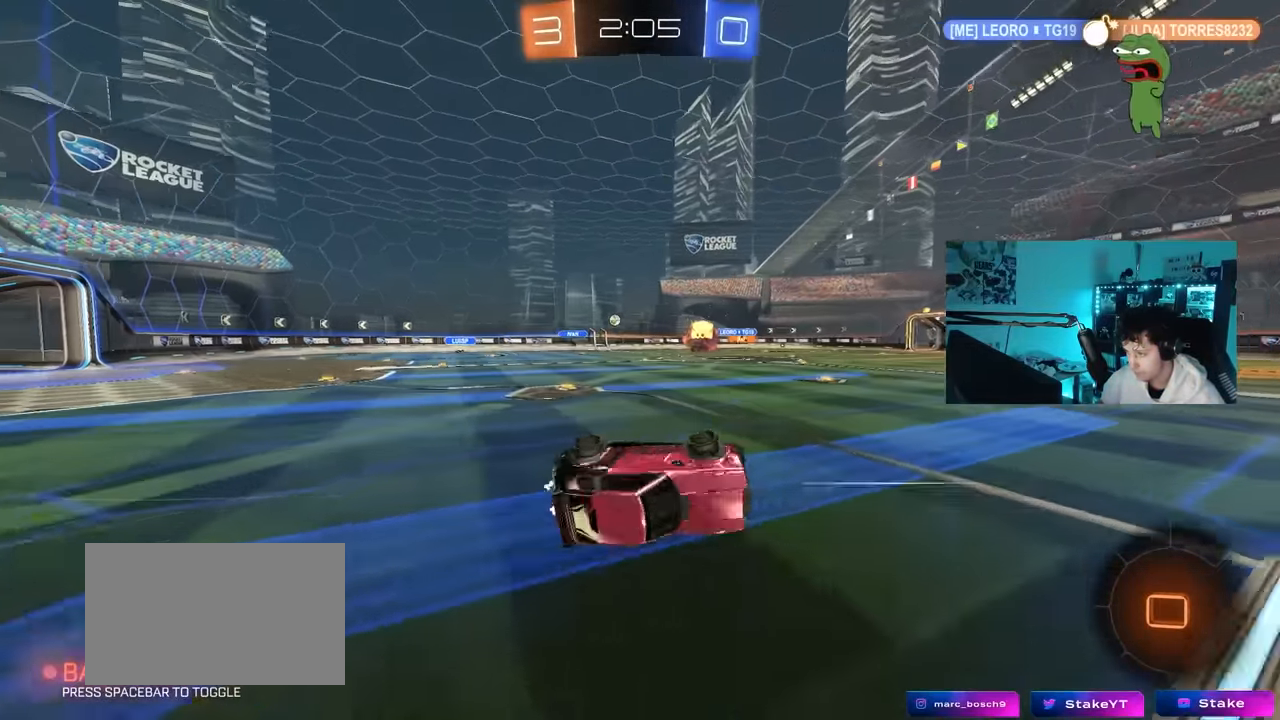
{"keys": ["a", "space", "w"], "mouse": [], "mouse_move": "still", "events": [[133, "s", "up"], [183, "shift", "up"], [216, "a", "up"], [416, "w", "down"], [450, "a", "down"], [500, "space", "down"]]}
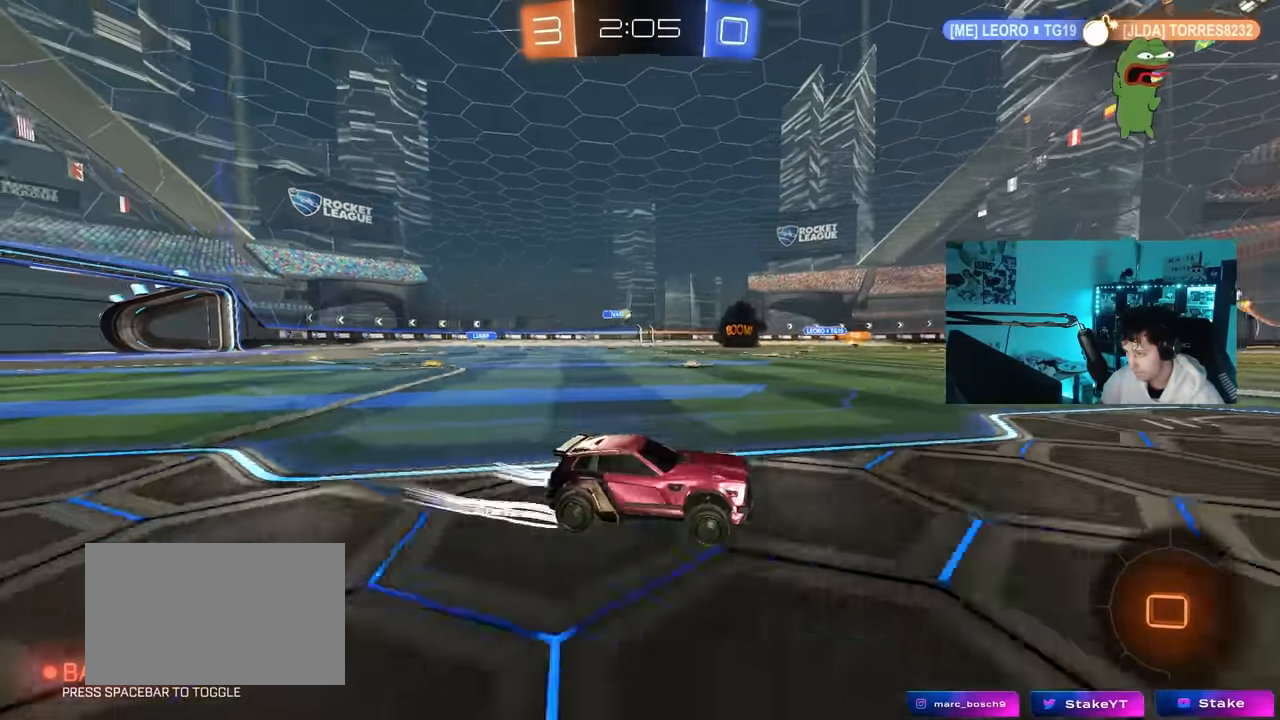
{"keys": ["space", "w"], "mouse": ["left"], "mouse_move": "still", "events": [[50, "mouse_left", "down"], [200, "mouse_left", "up"], [200, "space", "up"], [233, "a", "up"], [283, "mouse_left", "down"], [483, "space", "down"]]}
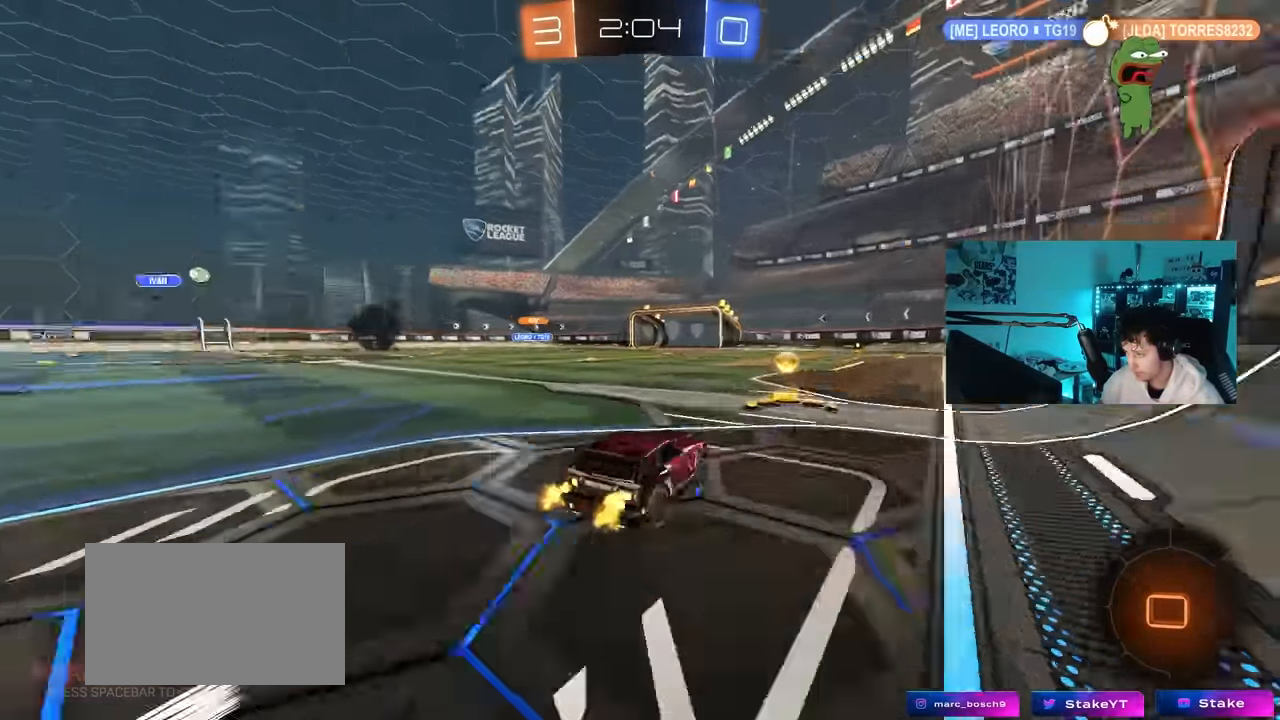
{"keys": ["a", "s", "shift"], "mouse": [], "mouse_move": "still", "events": [[66, "mouse_right", "down"], [116, "a", "down"], [116, "shift", "down"], [116, "space", "up"], [166, "mouse_right", "up"], [216, "mouse_right", "down"], [216, "w", "up"], [250, "s", "down"], [350, "mouse_left", "up"], [350, "mouse_right", "up"]]}
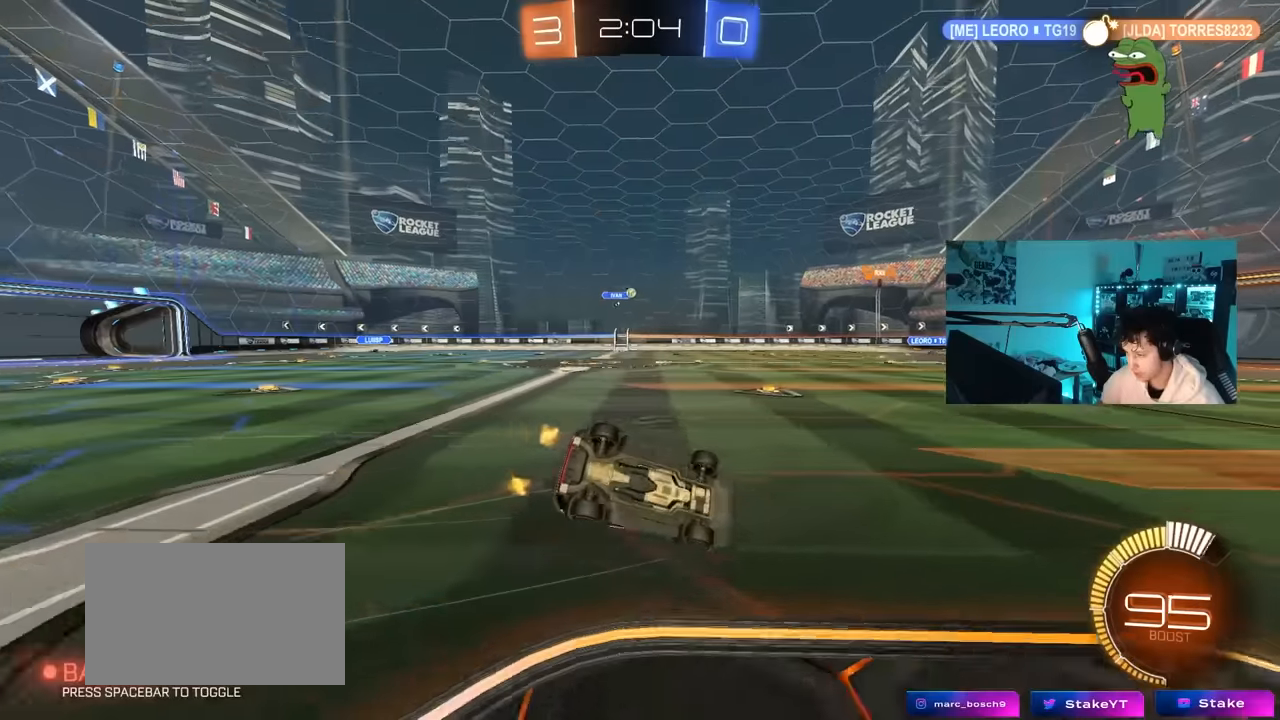
{"keys": ["a"], "mouse": [], "mouse_move": "still", "events": [[133, "s", "up"], [233, "s", "down"], [500, "s", "up"], [500, "shift", "up"]]}
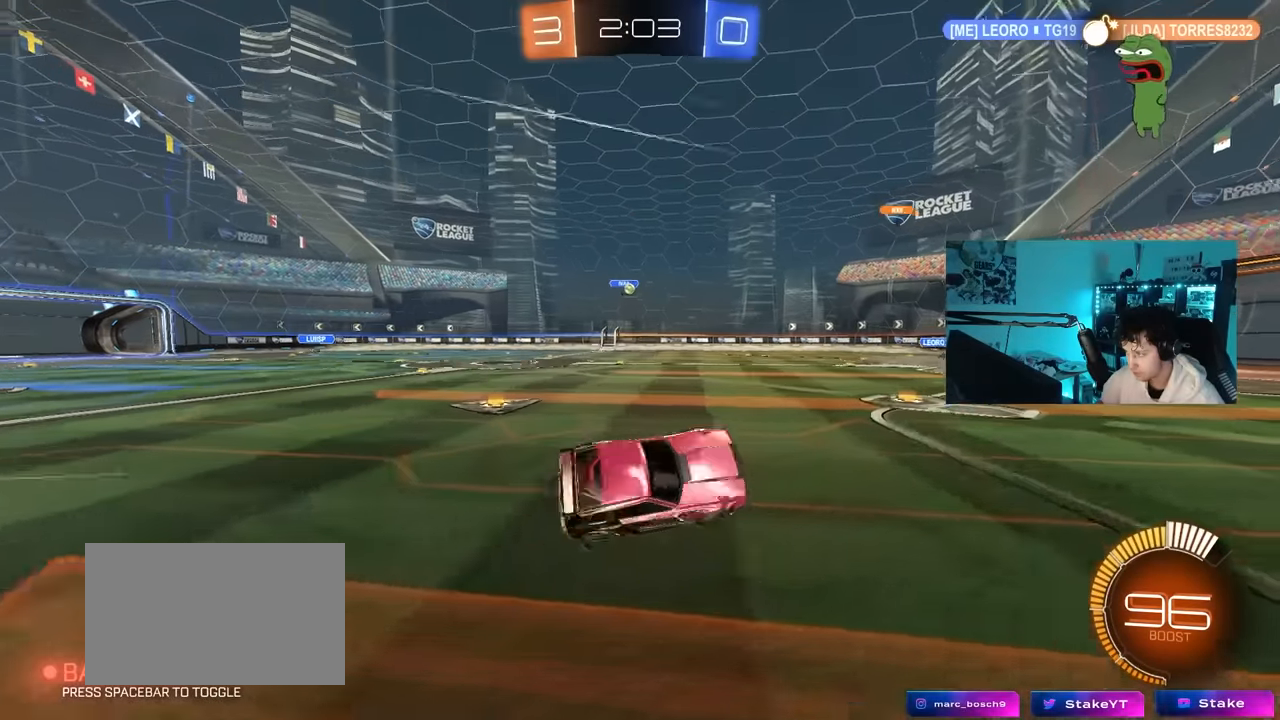
{"keys": ["a", "w"], "mouse": ["left"], "mouse_move": "still", "events": [[100, "a", "up"], [233, "w", "down"], [333, "d", "down"], [433, "d", "up"], [483, "a", "down"], [483, "mouse_left", "down"]]}
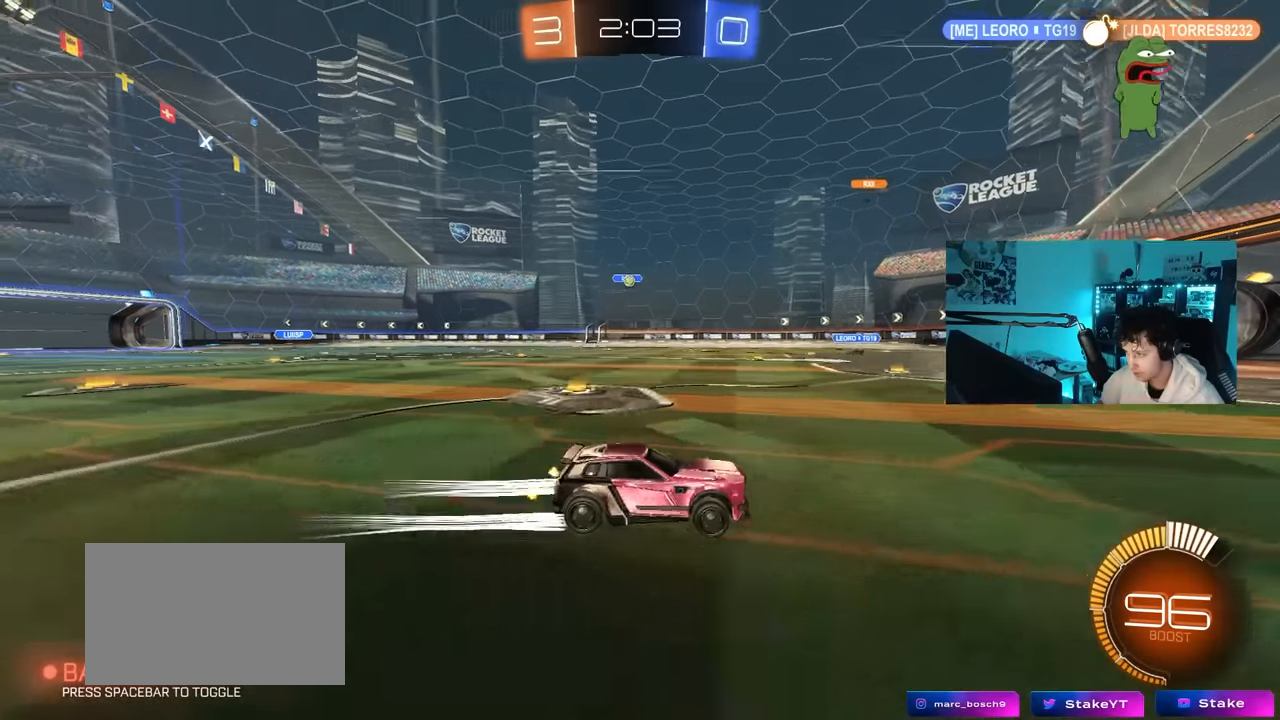
{"keys": ["w"], "mouse": [], "mouse_move": "still", "events": [[116, "mouse_left", "up"], [250, "a", "up"]]}
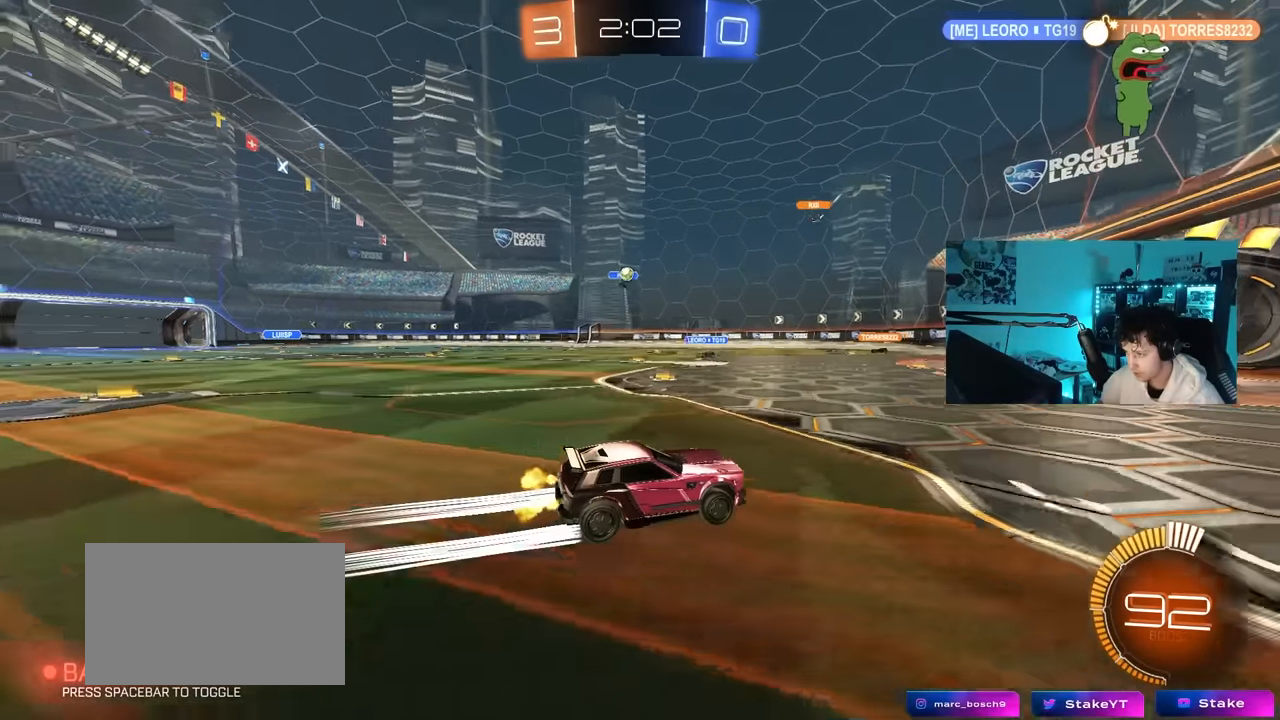
{"keys": [], "mouse": [], "mouse_move": "still", "events": [[83, "w", "up"], [183, "s", "down"], [216, "a", "down"], [316, "s", "up"], [416, "a", "up"]]}
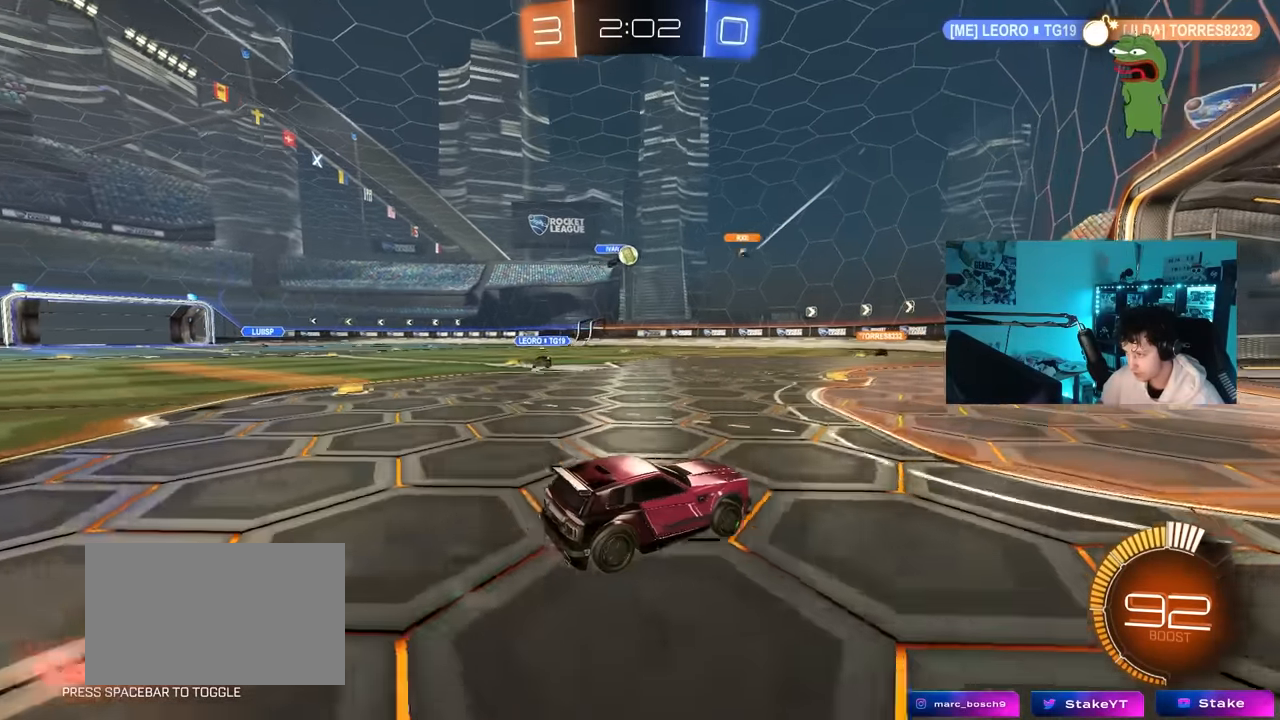
{"keys": ["a", "w"], "mouse": [], "mouse_move": "down-left", "events": [[150, "s", "down"], [200, "a", "down"], [233, "s", "up"], [333, "a", "up"], [333, "mouse_left", "down"], [333, "w", "down"], [466, "mouse_left", "up"], [483, "a", "down"]]}
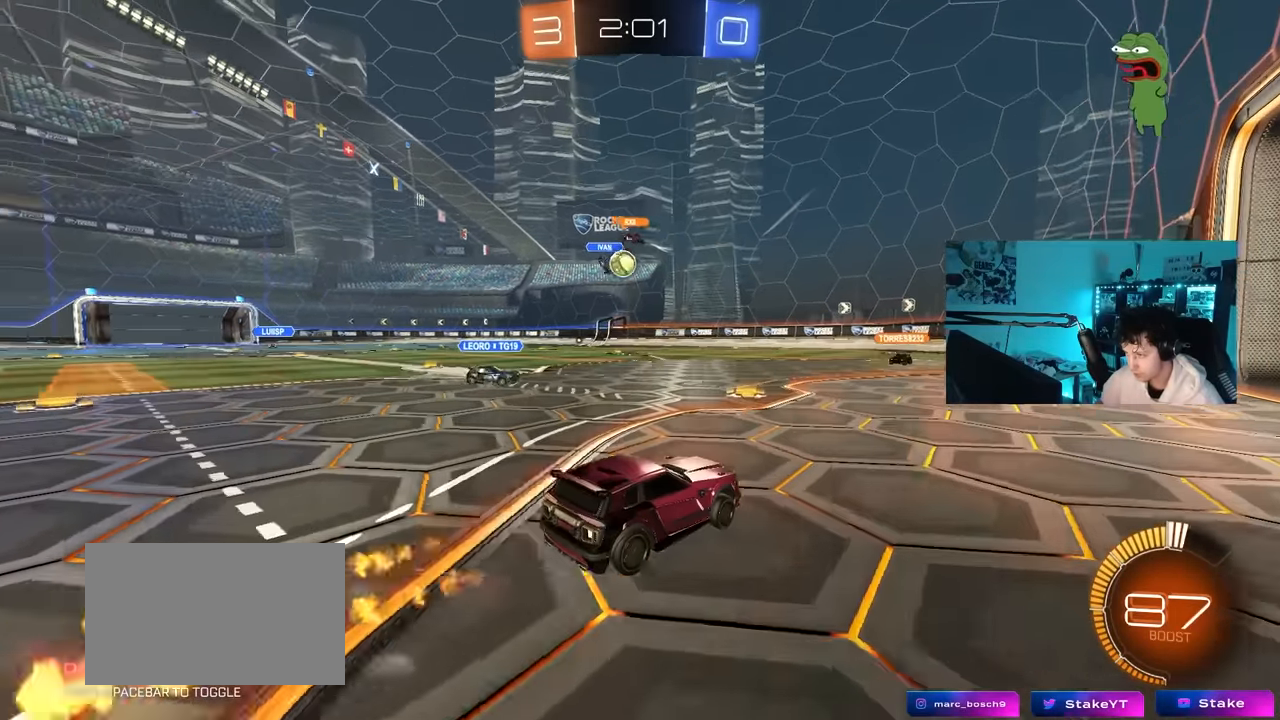
{"keys": ["a", "w"], "mouse": [], "mouse_move": "still", "events": [[16, "shift", "down"], [166, "shift", "up"], [166, "w", "up"], [266, "s", "down"], [350, "s", "up"], [400, "shift", "down"], [450, "w", "down"], [500, "shift", "up"]]}
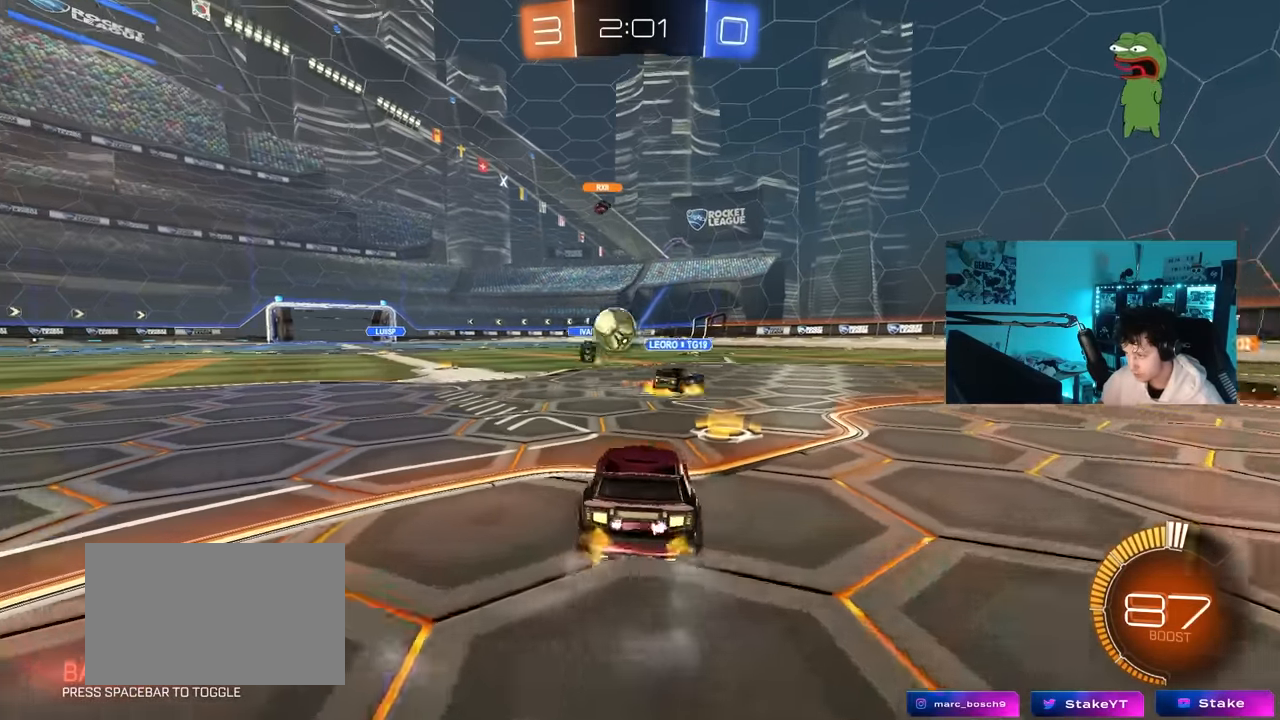
{"keys": ["a", "w"], "mouse": ["left"], "mouse_move": "still", "events": [[83, "shift", "down"], [183, "shift", "up"], [316, "shift", "down"], [366, "shift", "up"], [500, "mouse_left", "down"]]}
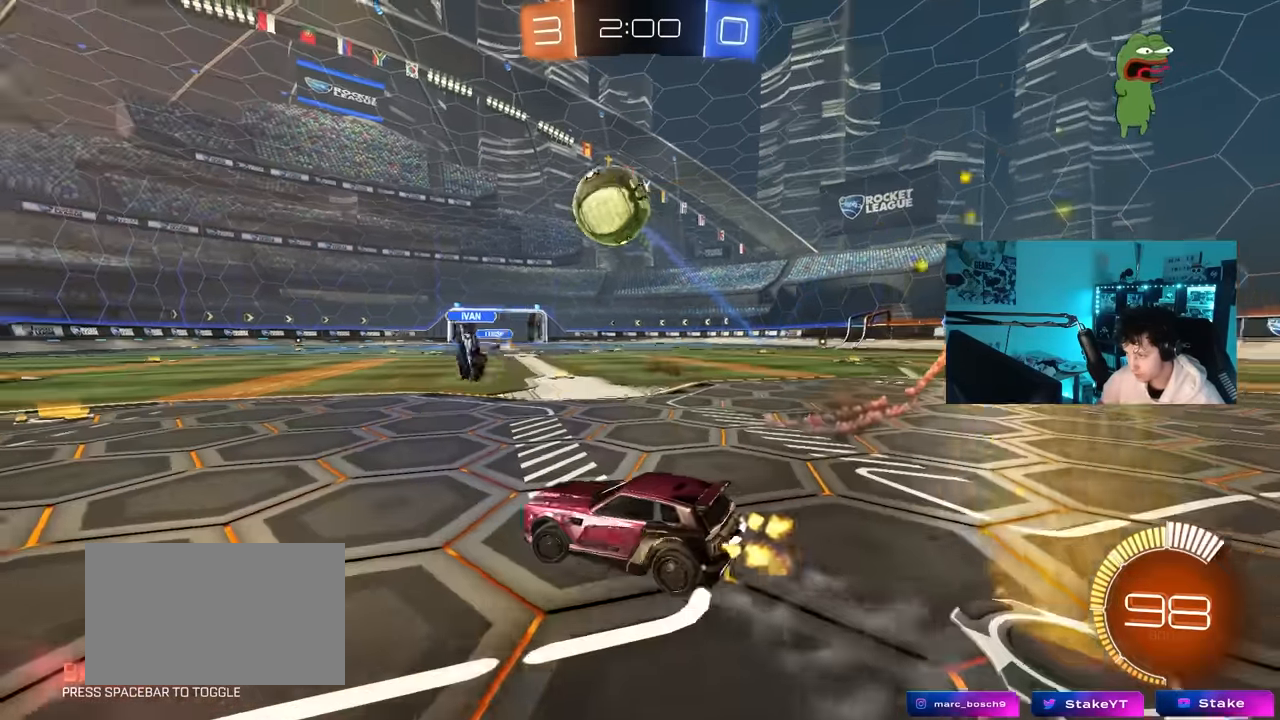
{"keys": ["a", "s", "shift"], "mouse": ["right"], "mouse_move": "down-left", "events": [[233, "a", "up"], [283, "d", "down"], [333, "mouse_right", "down"], [333, "w", "up"], [433, "mouse_left", "up"], [433, "s", "down"], [483, "a", "down"], [483, "d", "up"], [483, "shift", "down"]]}
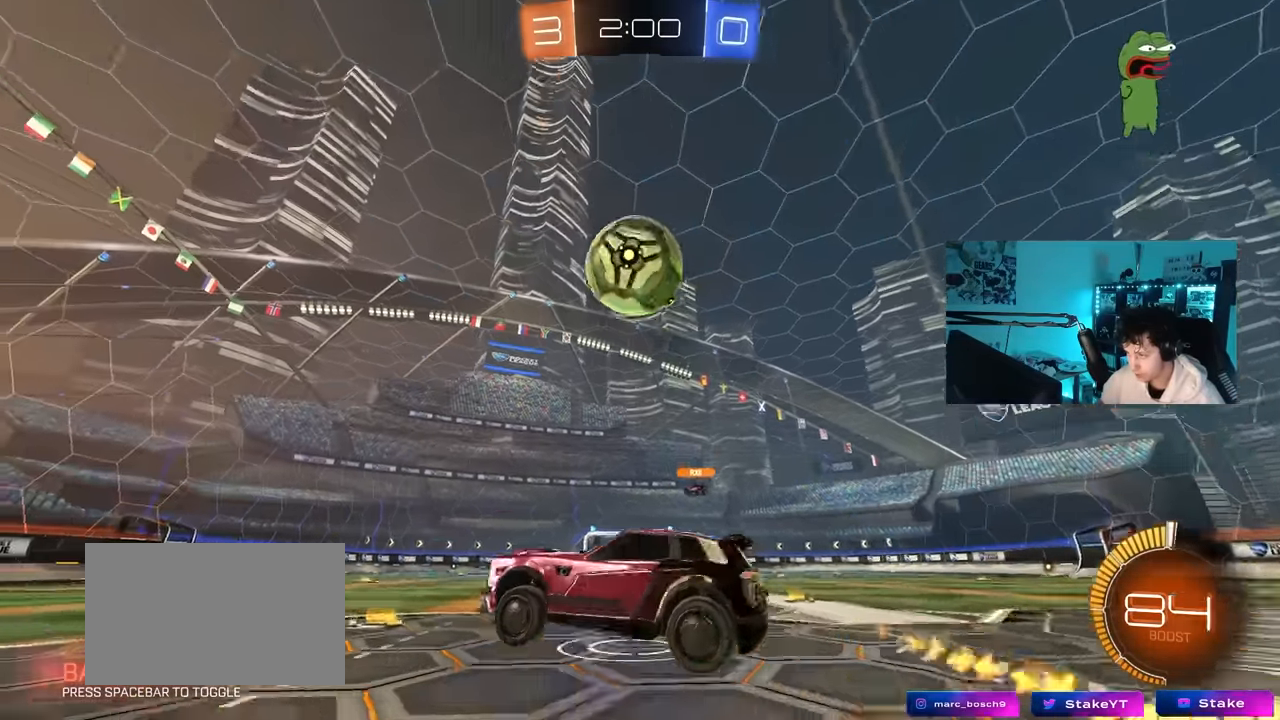
{"keys": ["a", "shift", "w"], "mouse": ["left"], "mouse_move": "still", "events": [[16, "a", "up"], [66, "mouse_right", "up"], [66, "s", "up"], [66, "shift", "up"], [116, "mouse_right", "down"], [166, "s", "down"], [216, "d", "down"], [250, "d", "up"], [300, "mouse_left", "down"], [300, "mouse_right", "up"], [350, "s", "up"], [350, "shift", "down"], [400, "a", "down"], [483, "w", "down"]]}
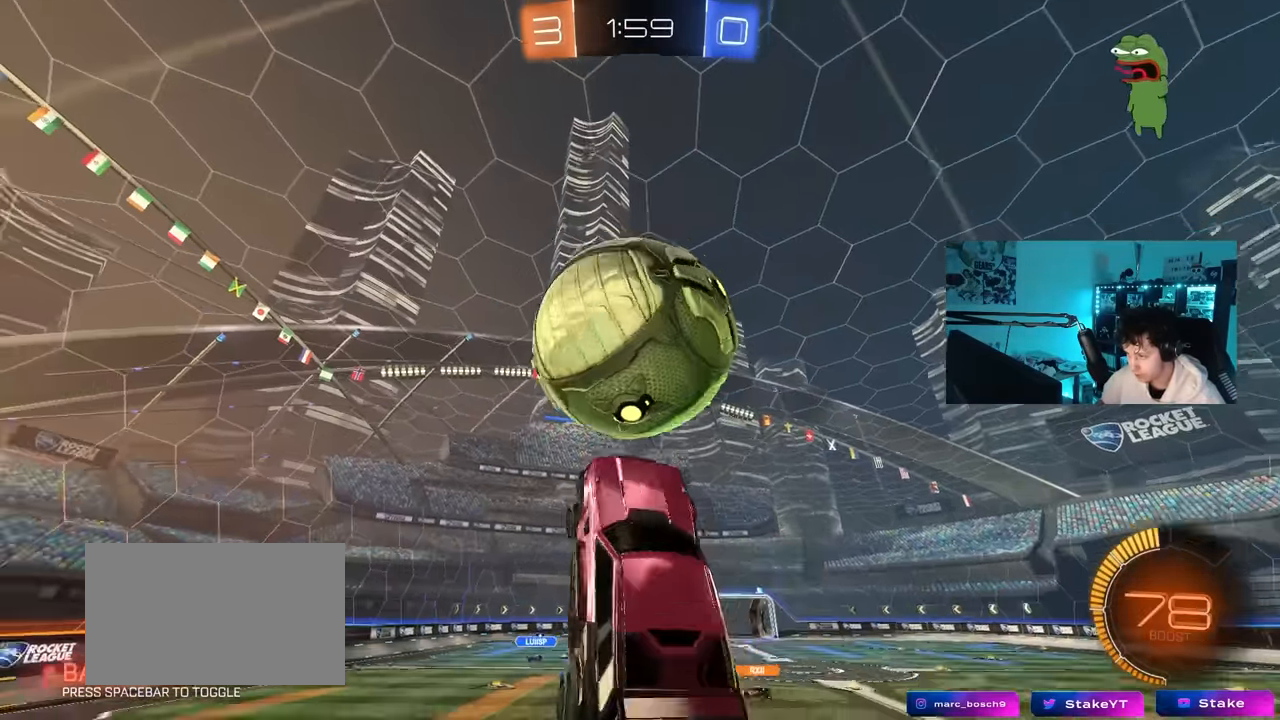
{"keys": ["a", "d", "s", "shift"], "mouse": ["left"], "mouse_move": "still", "events": [[133, "w", "up"], [316, "s", "down"], [466, "d", "down"]]}
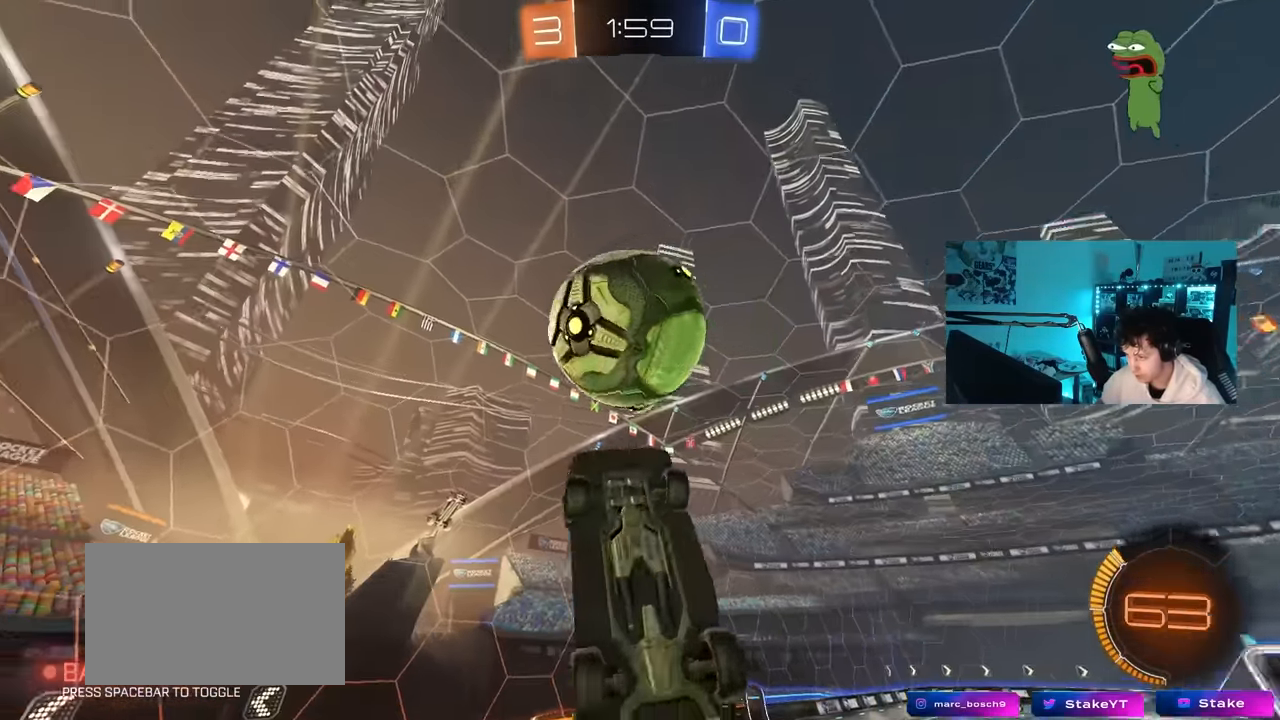
{"keys": ["a"], "mouse": ["left"], "mouse_move": "still", "events": [[16, "d", "up"], [100, "mouse_left", "up"], [100, "s", "up"], [250, "w", "down"], [283, "mouse_left", "down"], [433, "shift", "up"], [433, "w", "up"]]}
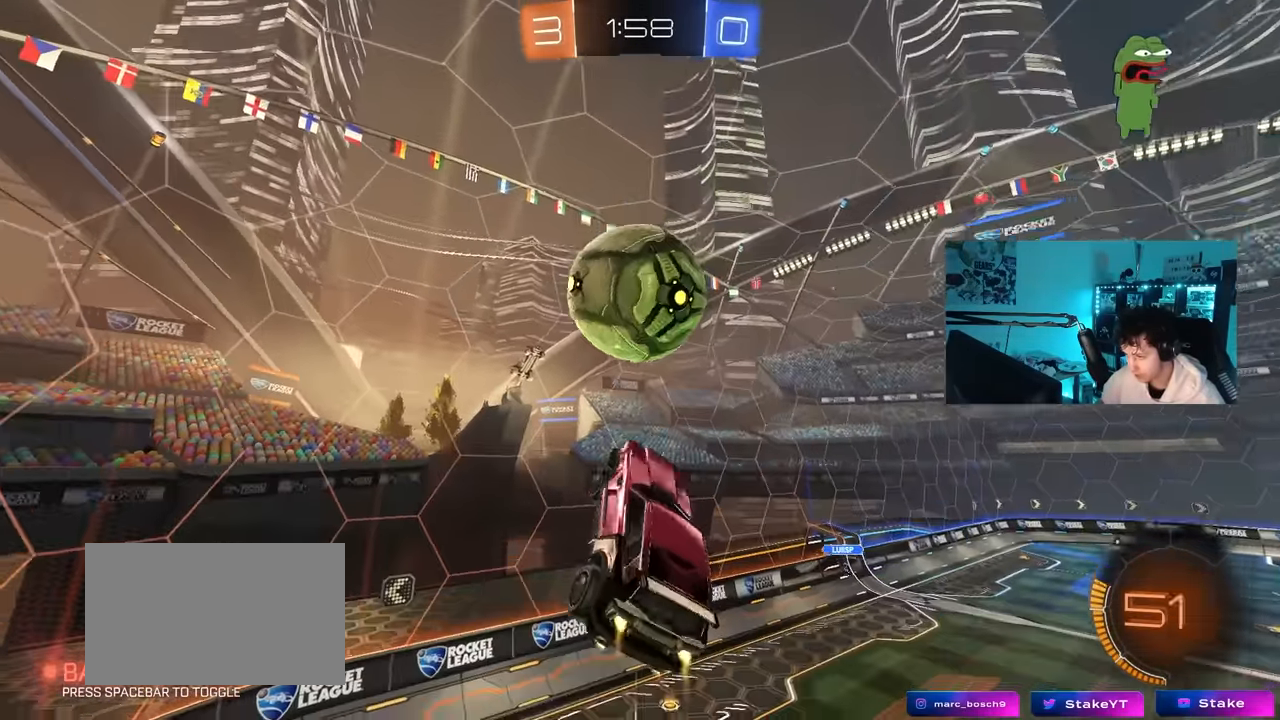
{"keys": ["a", "w"], "mouse": [], "mouse_move": "still", "events": [[66, "s", "down"], [116, "a", "up"], [116, "mouse_left", "up"], [166, "d", "down"], [166, "s", "up"], [300, "mouse_left", "down"], [350, "d", "up"], [350, "w", "down"], [400, "d", "down"], [400, "mouse_left", "up"], [500, "a", "down"], [500, "d", "up"]]}